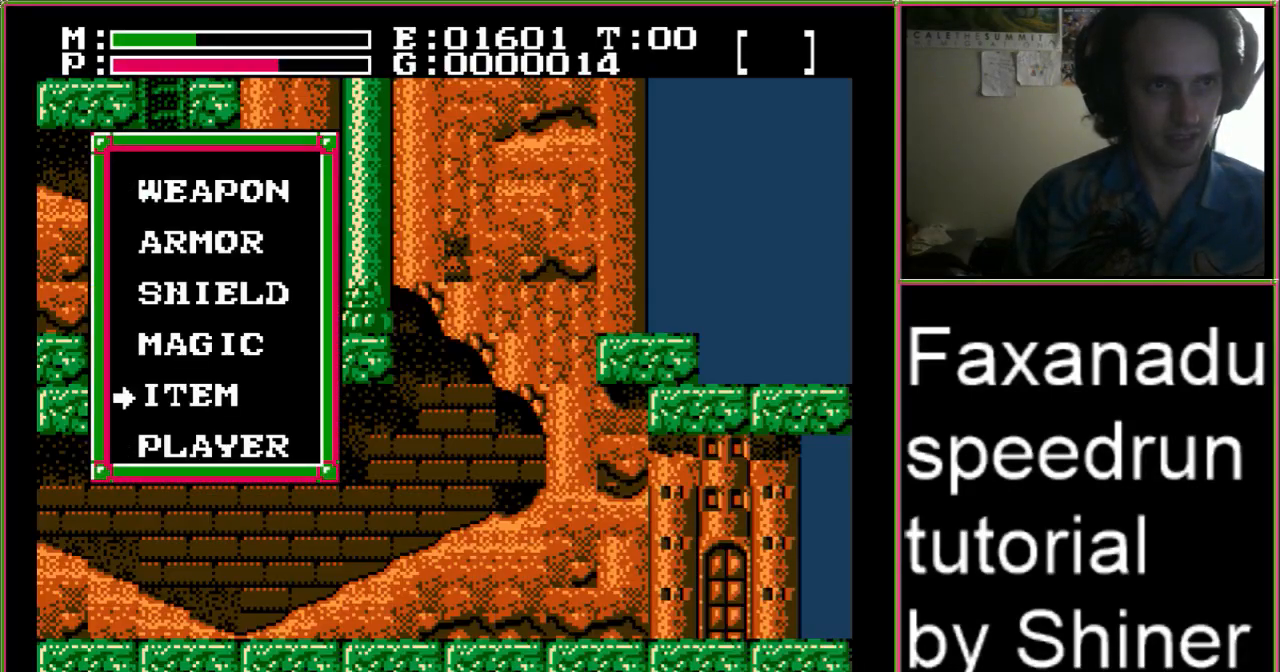
Gameplay with a controller (Nintendo layout); each line is a JSON object with the inputs held at the frame after it. "events" lists button and stick changes between this image and that frame as [ms after this image, input, new state], when the widget could be followed in between. Not read: L3 R3.
{"buttons": ["DPAD_RIGHT"], "events": [[67, "DPAD_UP", "up"], [133, "A", "up"], [200, "DPAD_UP", "down"], [267, "A", "down"], [267, "DPAD_RIGHT", "down"], [300, "DPAD_UP", "up"], [367, "A", "up"]]}
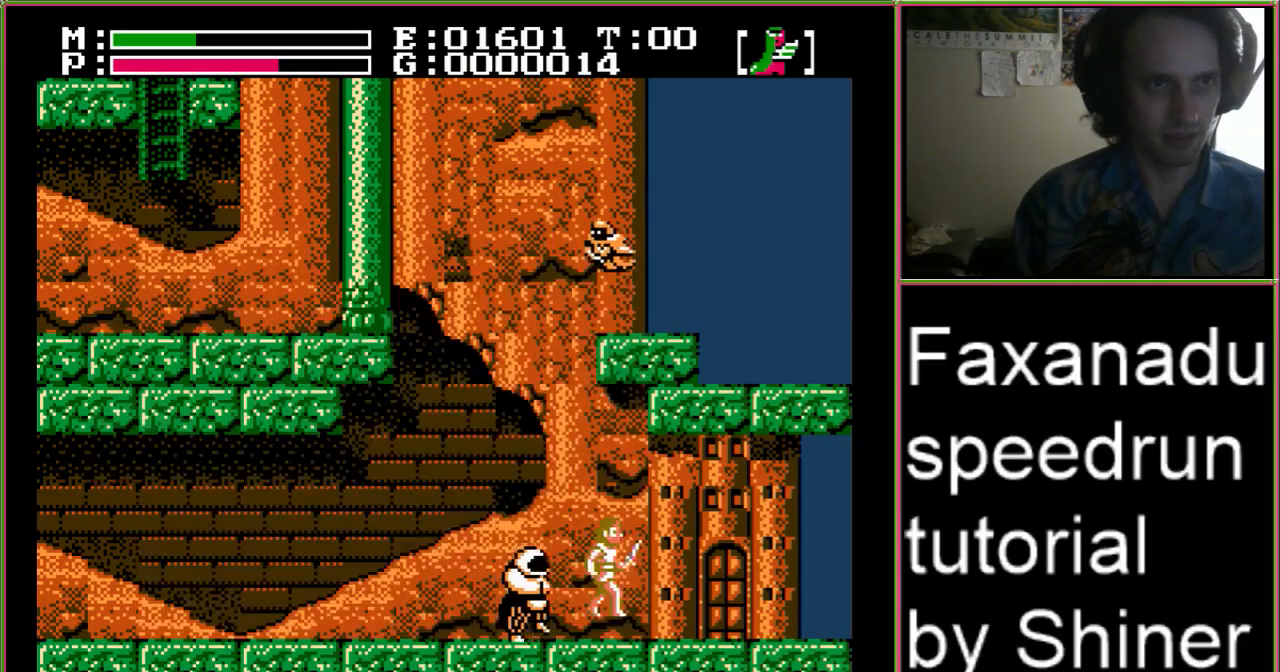
{"buttons": ["DPAD_RIGHT"], "events": []}
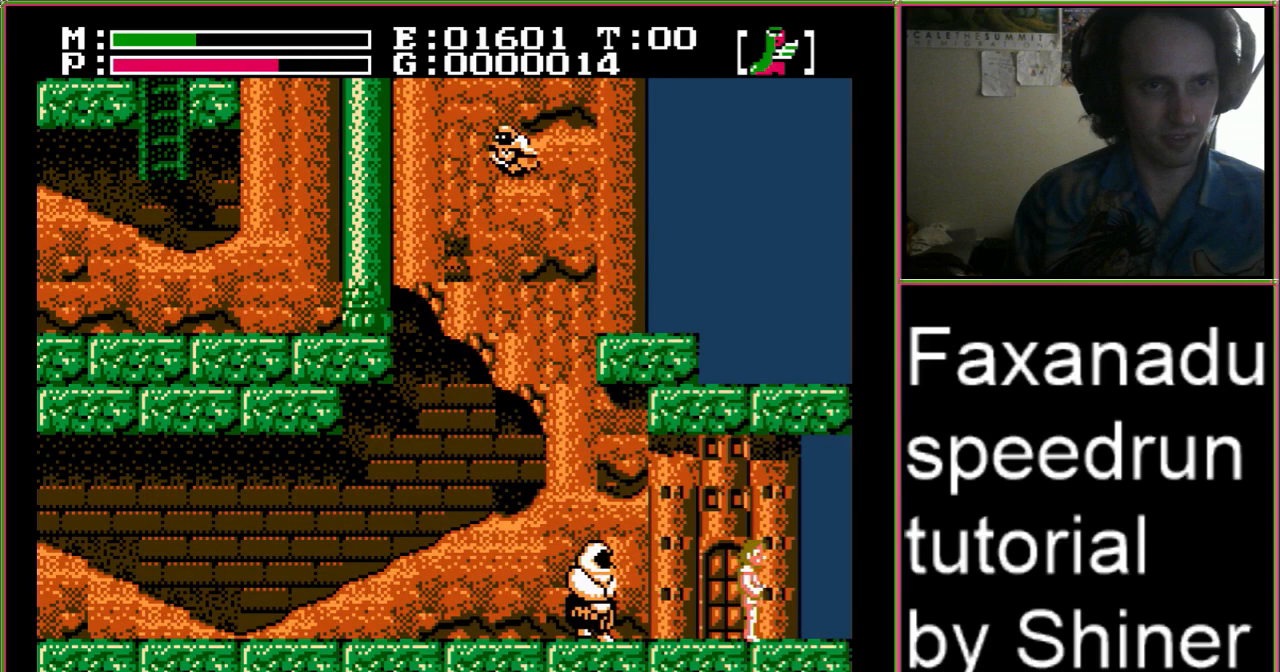
{"buttons": ["DPAD_RIGHT"], "events": []}
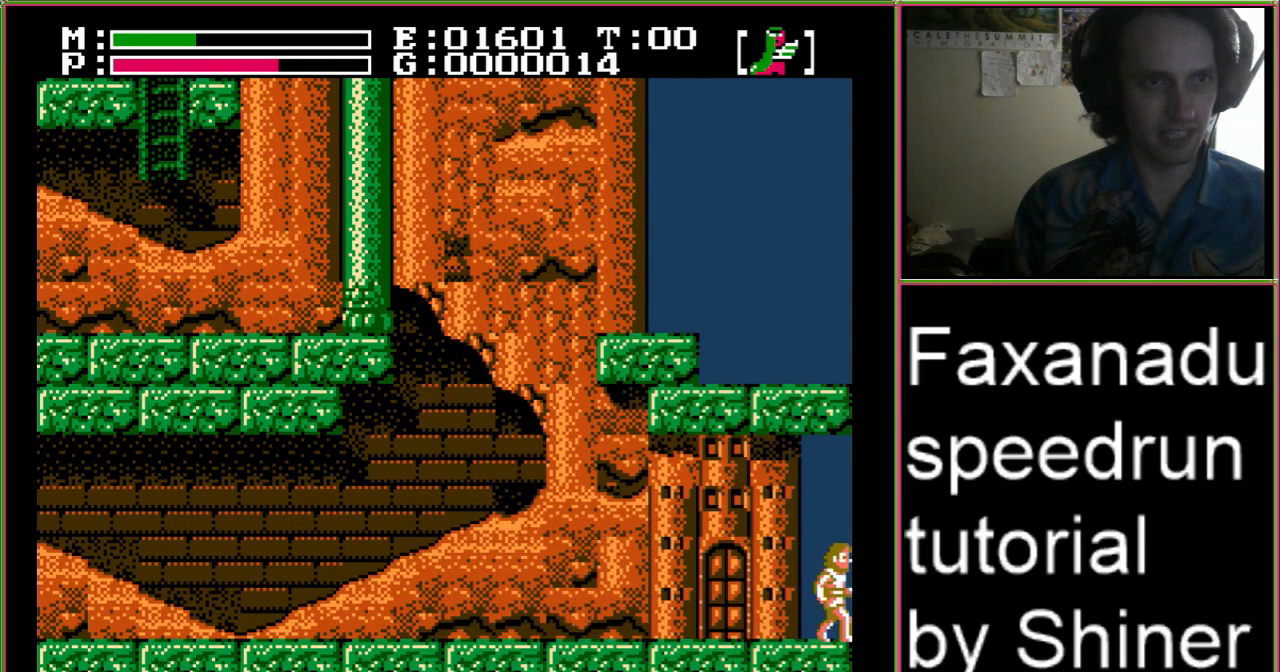
{"buttons": ["DPAD_RIGHT"], "events": []}
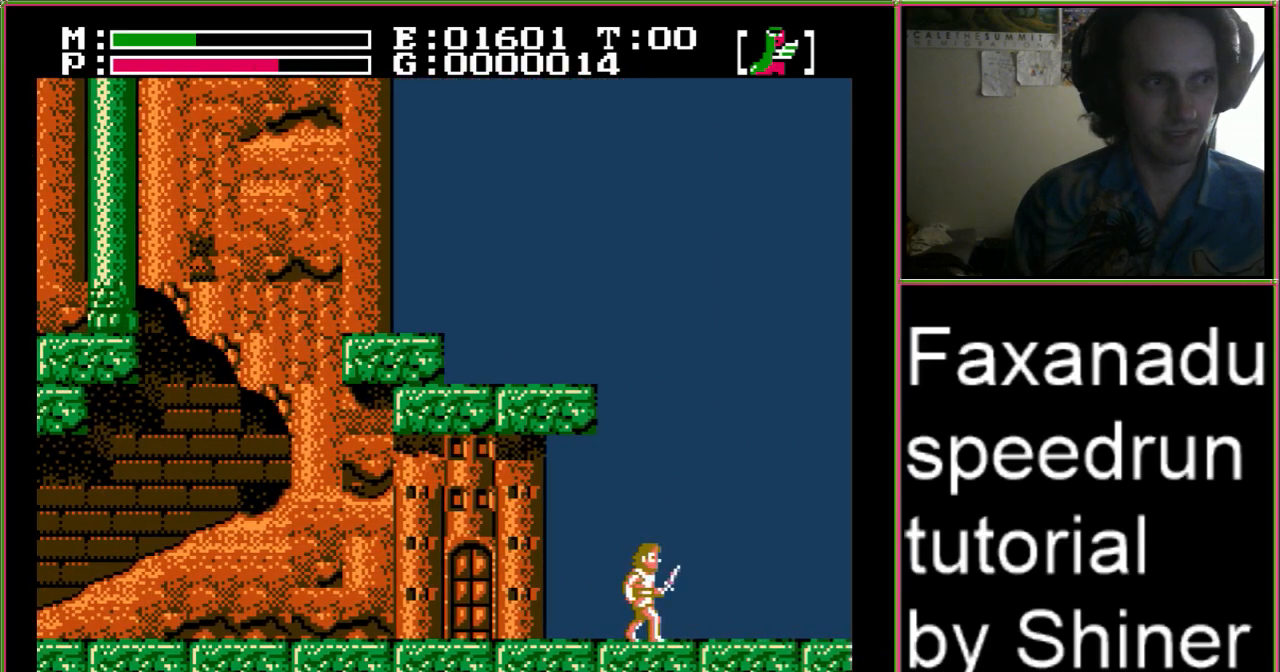
{"buttons": ["DPAD_RIGHT"], "events": []}
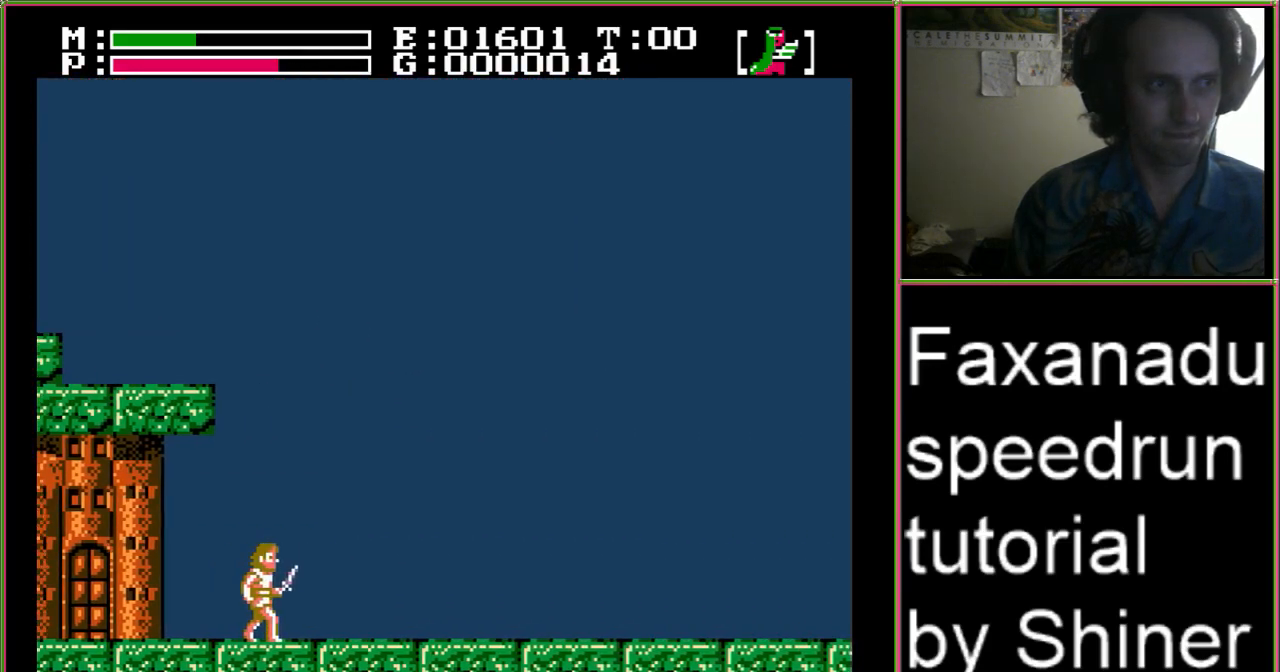
{"buttons": ["DPAD_RIGHT"], "events": []}
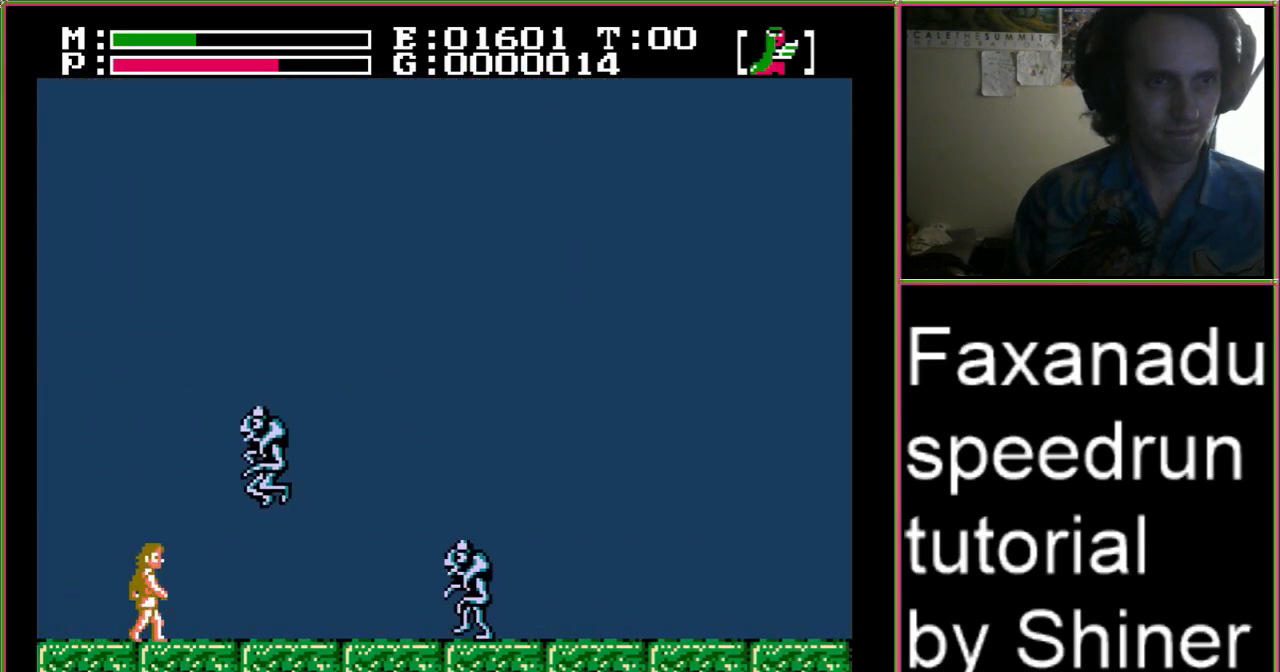
{"buttons": ["DPAD_RIGHT"], "events": []}
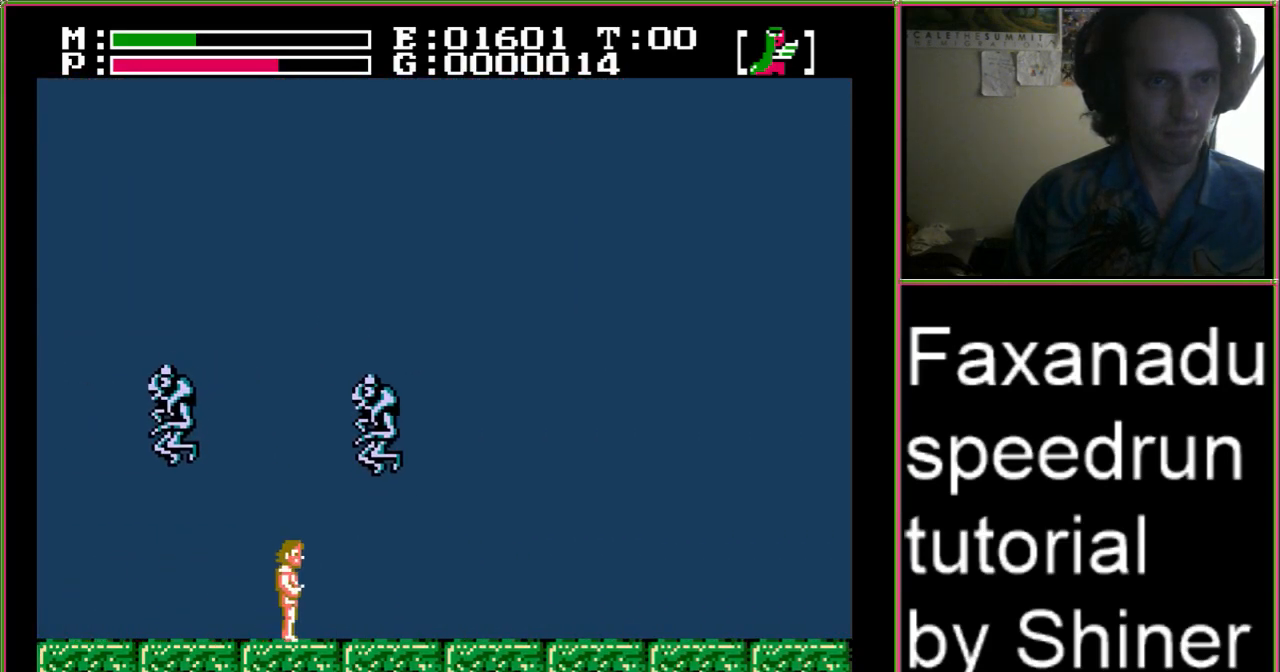
{"buttons": ["DPAD_RIGHT"], "events": []}
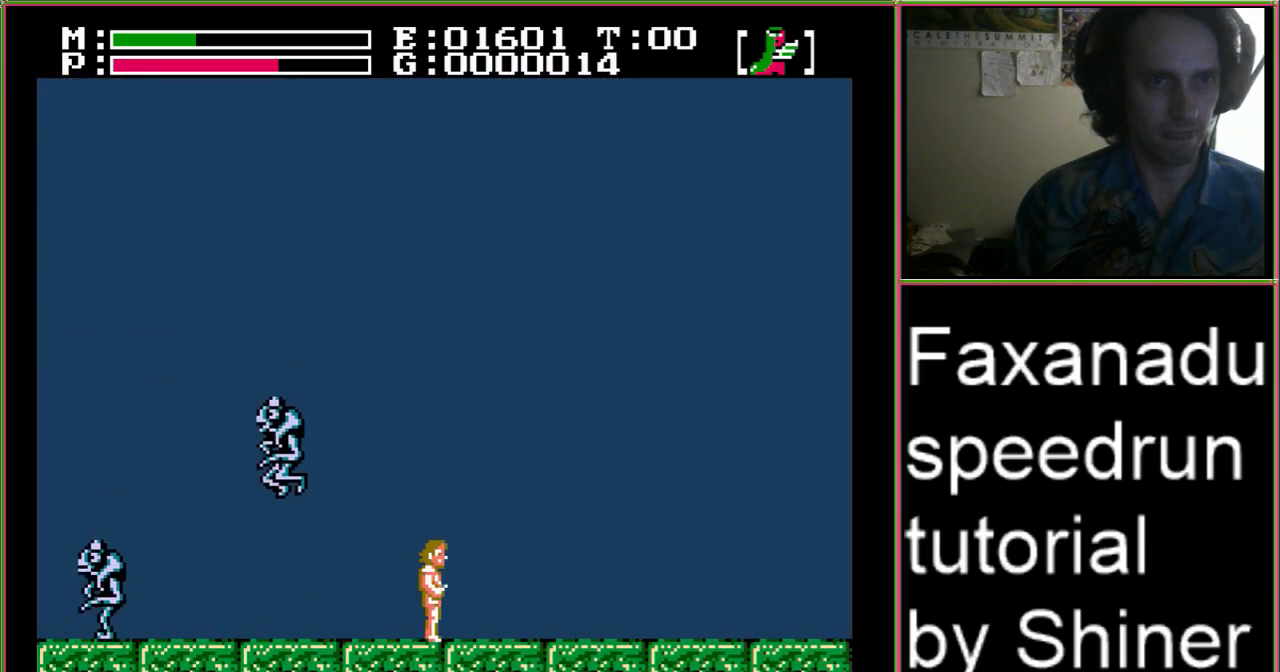
{"buttons": ["DPAD_RIGHT"], "events": []}
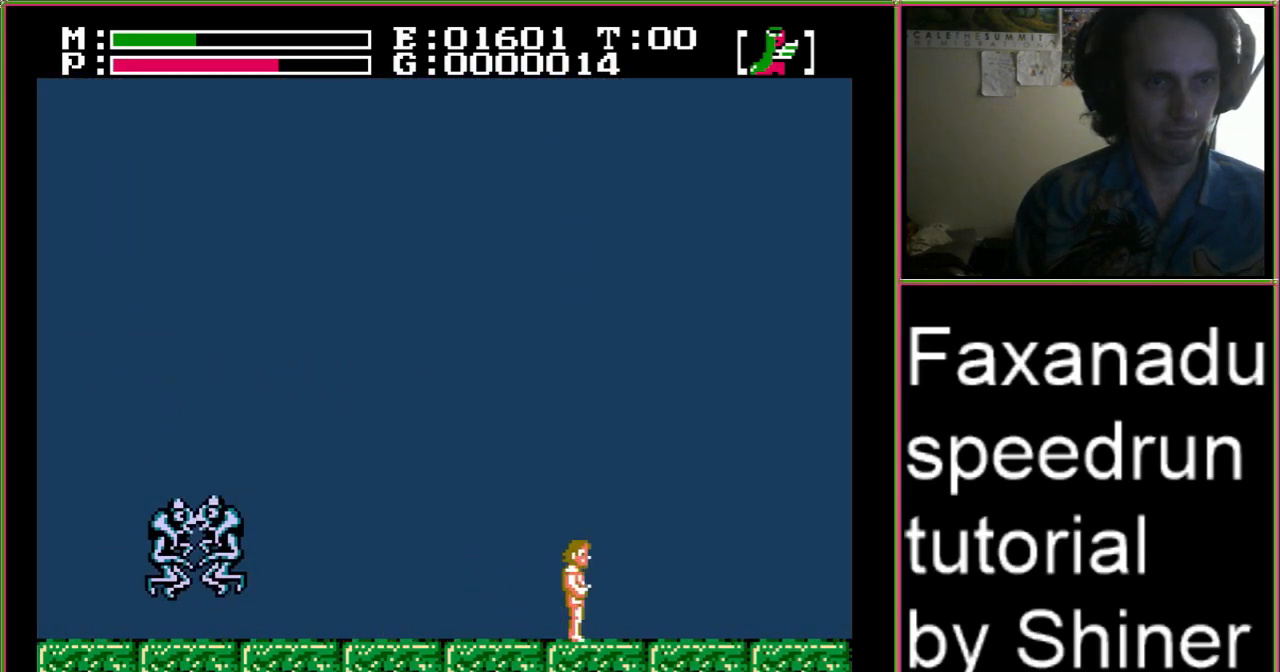
{"buttons": [], "events": [[233, "B", "down"], [233, "DPAD_DOWN", "down"], [267, "DPAD_RIGHT", "up"], [367, "B", "up"], [367, "DPAD_DOWN", "up"]]}
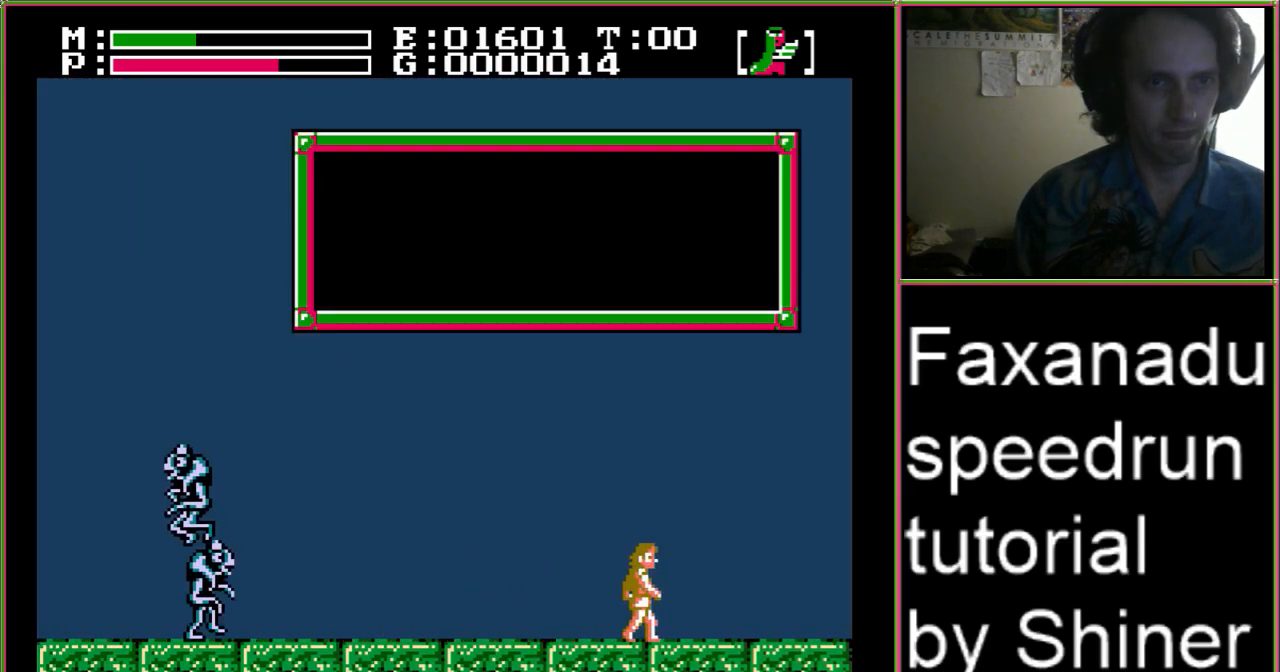
{"buttons": [], "events": []}
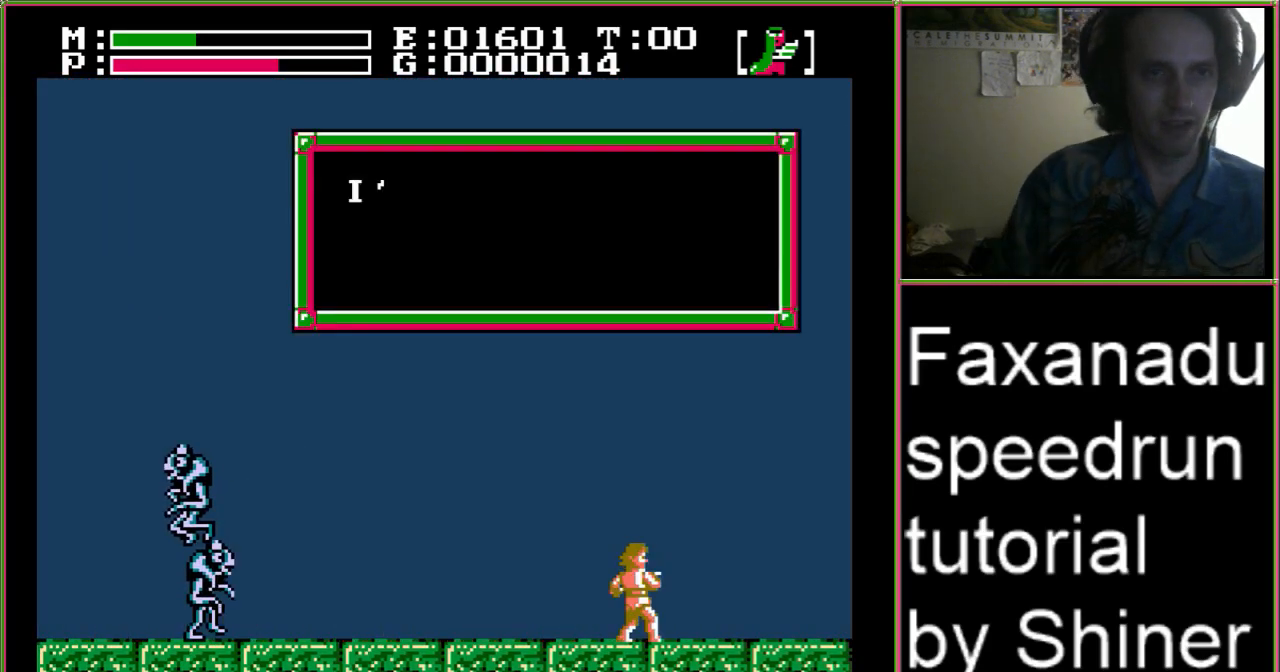
{"buttons": [], "events": []}
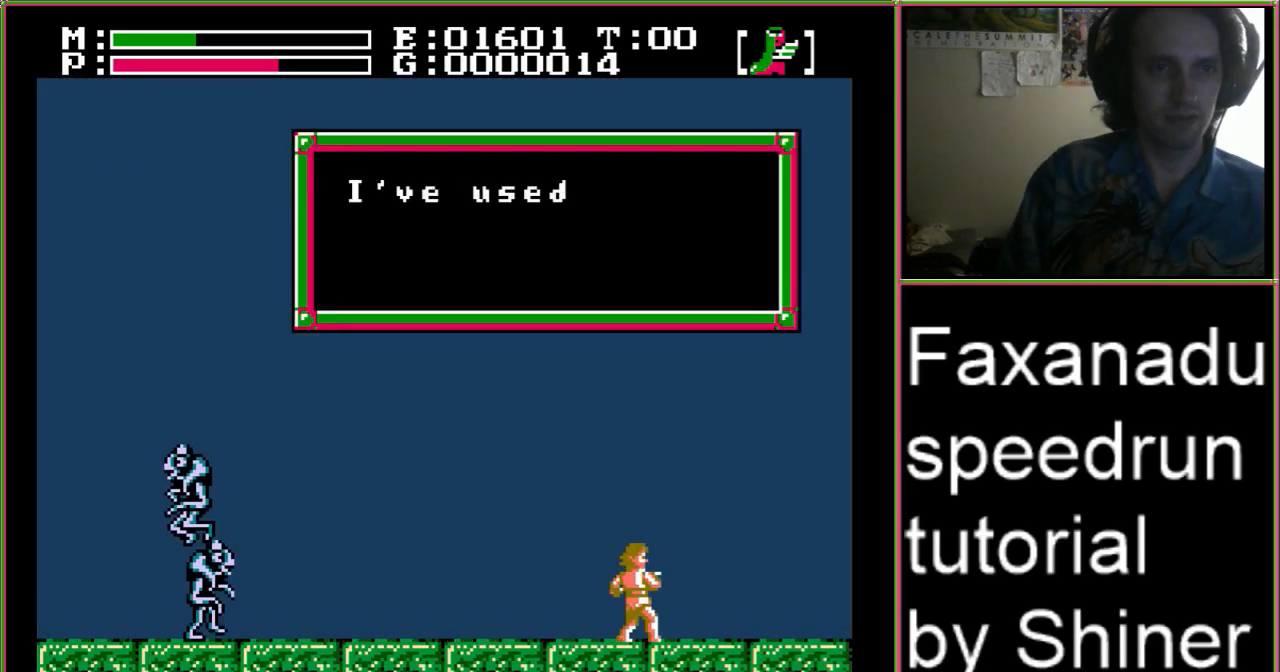
{"buttons": [], "events": []}
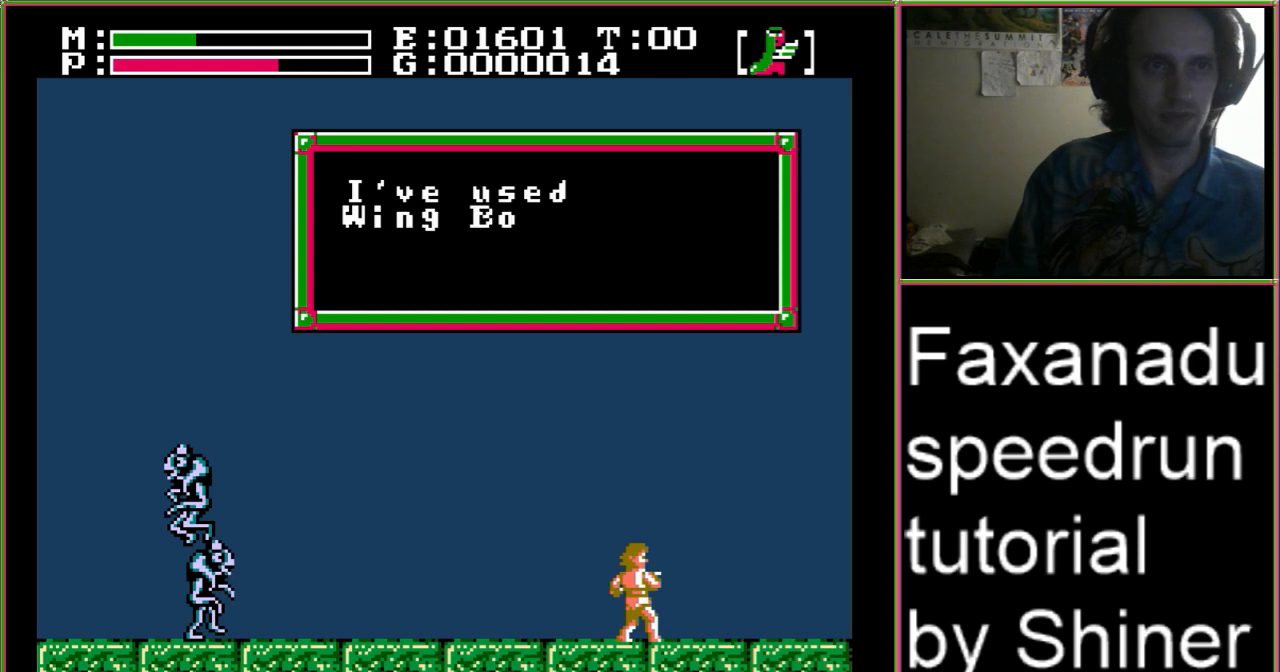
{"buttons": [], "events": []}
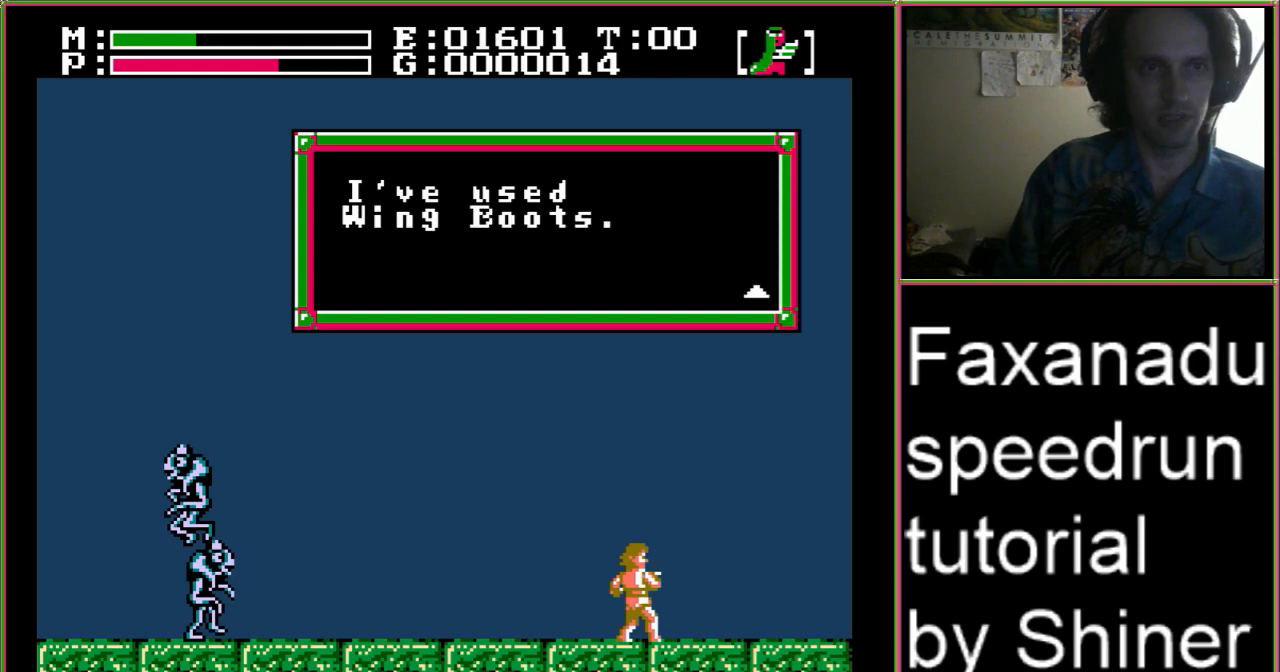
{"buttons": ["A", "DPAD_UP", "DPAD_RIGHT"], "events": [[67, "A", "down"], [133, "A", "up"], [200, "A", "down"], [333, "DPAD_RIGHT", "down"], [333, "DPAD_UP", "down"]]}
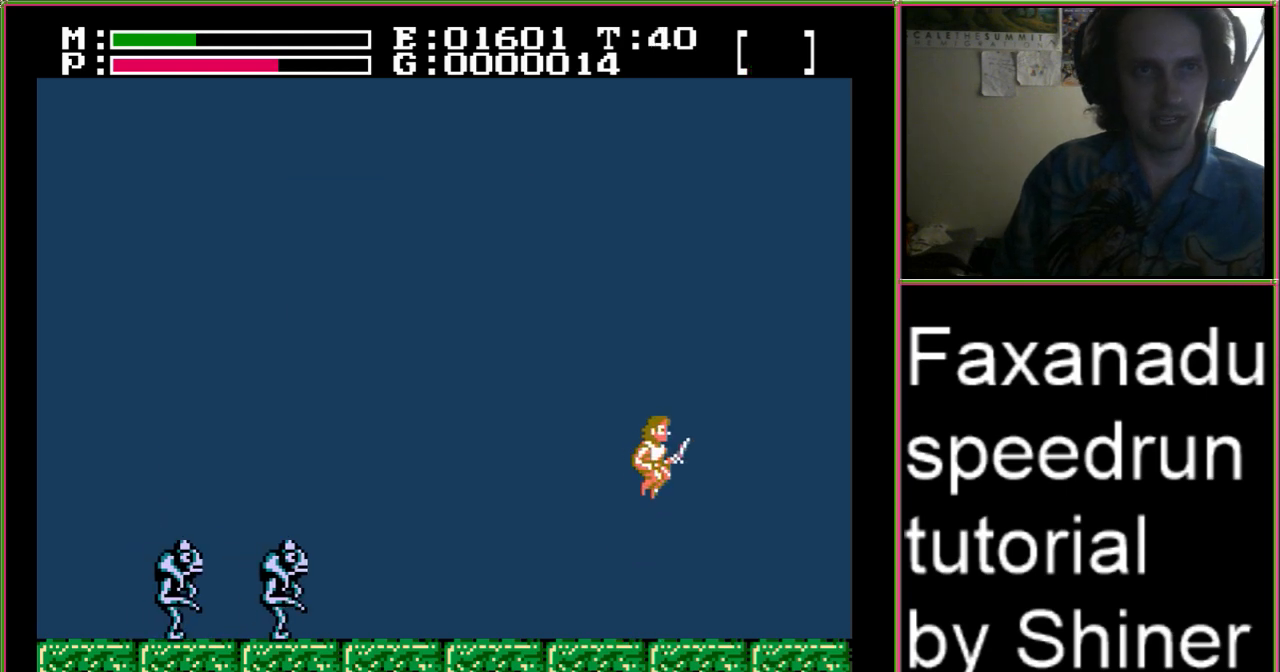
{"buttons": ["A", "DPAD_UP", "DPAD_RIGHT"], "events": []}
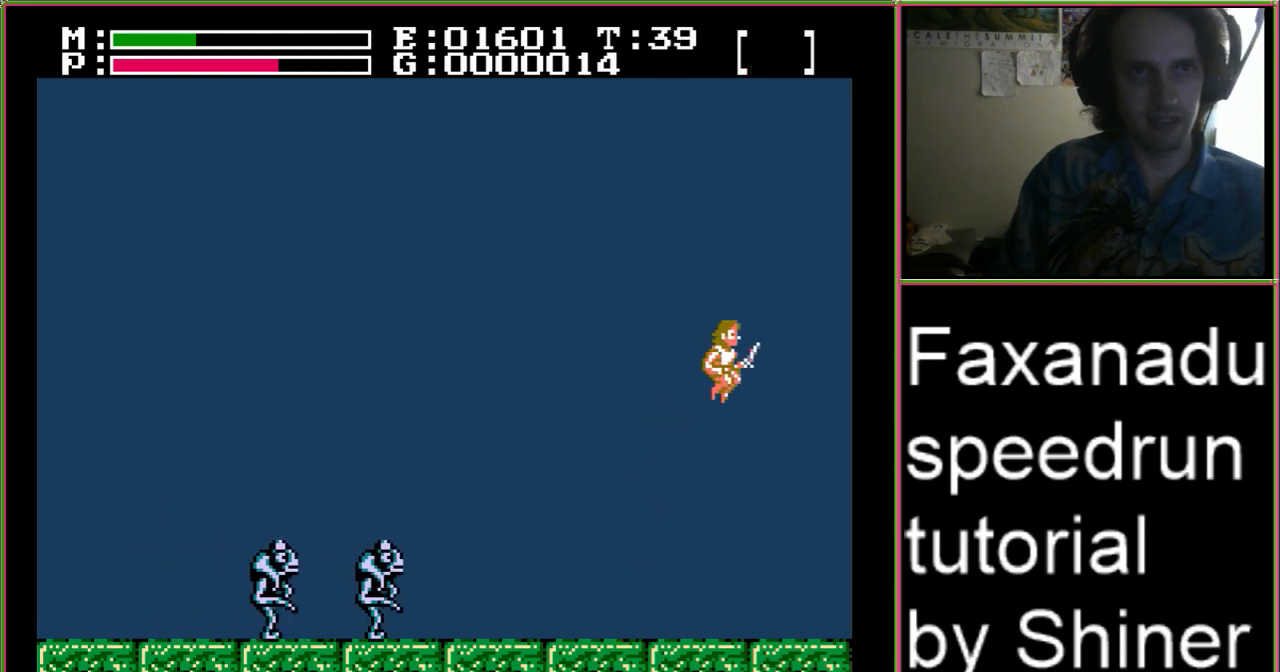
{"buttons": ["A", "DPAD_UP", "DPAD_RIGHT"], "events": []}
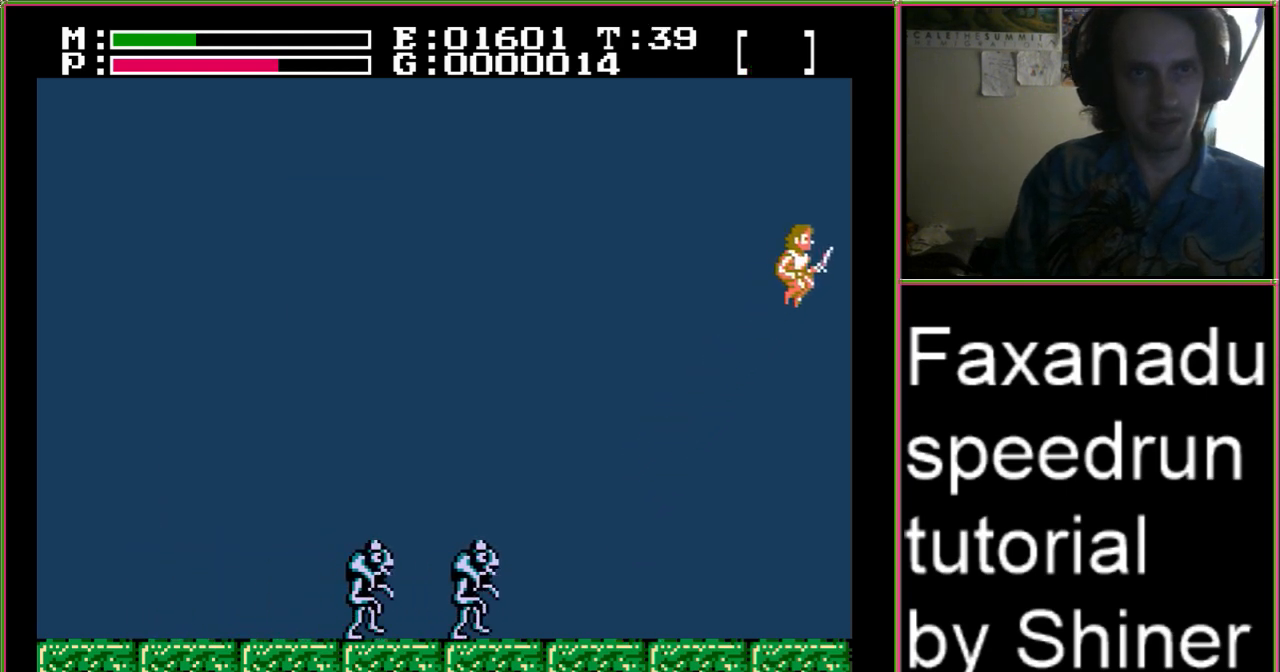
{"buttons": ["A", "DPAD_UP", "DPAD_RIGHT"], "events": []}
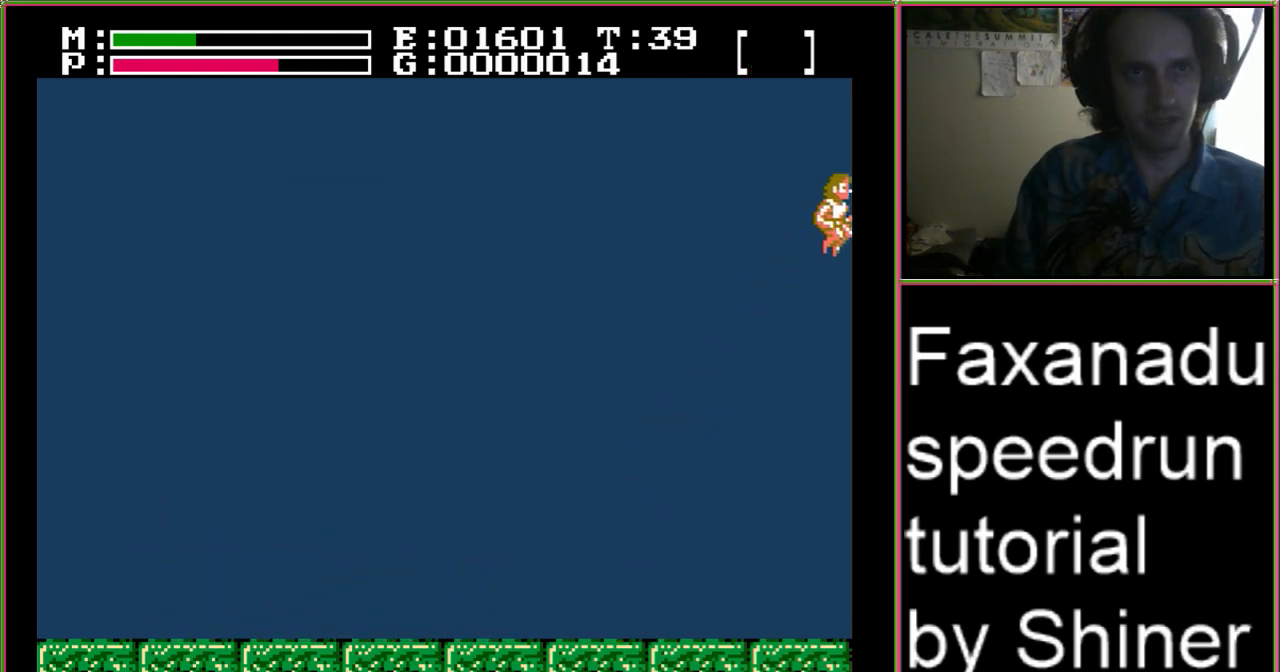
{"buttons": ["A", "DPAD_UP", "DPAD_RIGHT"], "events": []}
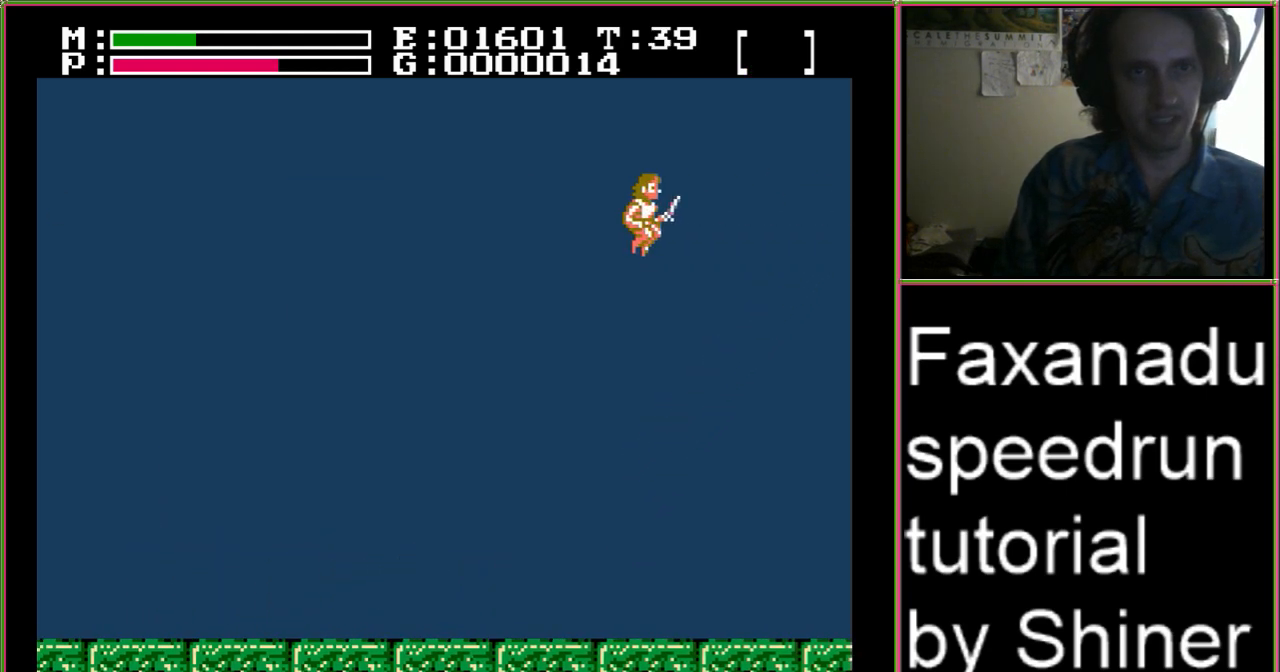
{"buttons": ["A", "DPAD_UP", "DPAD_RIGHT"], "events": []}
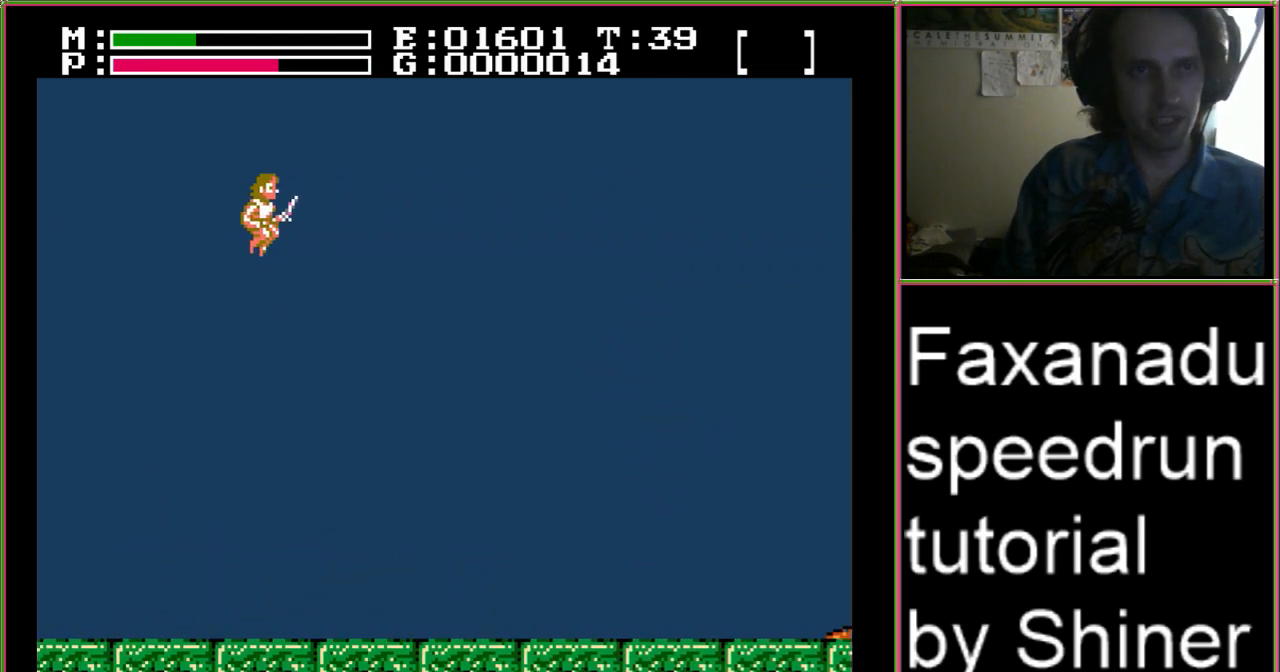
{"buttons": ["A", "DPAD_UP", "DPAD_RIGHT"], "events": []}
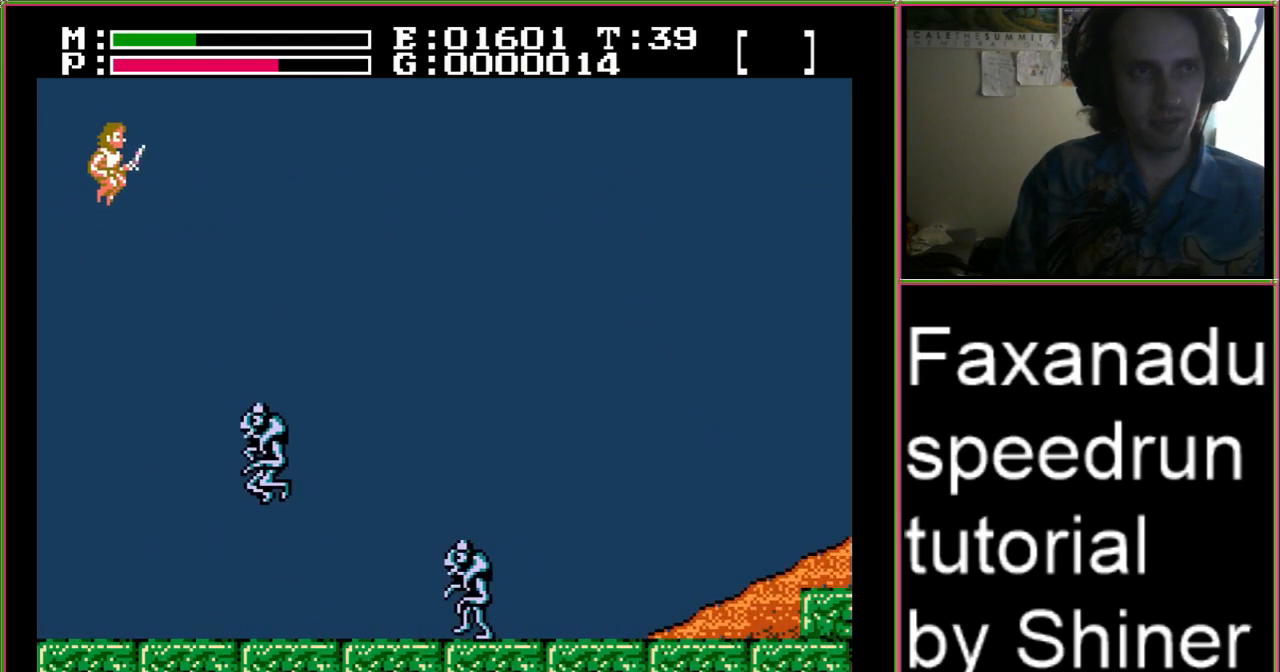
{"buttons": ["A", "DPAD_UP", "DPAD_RIGHT"], "events": []}